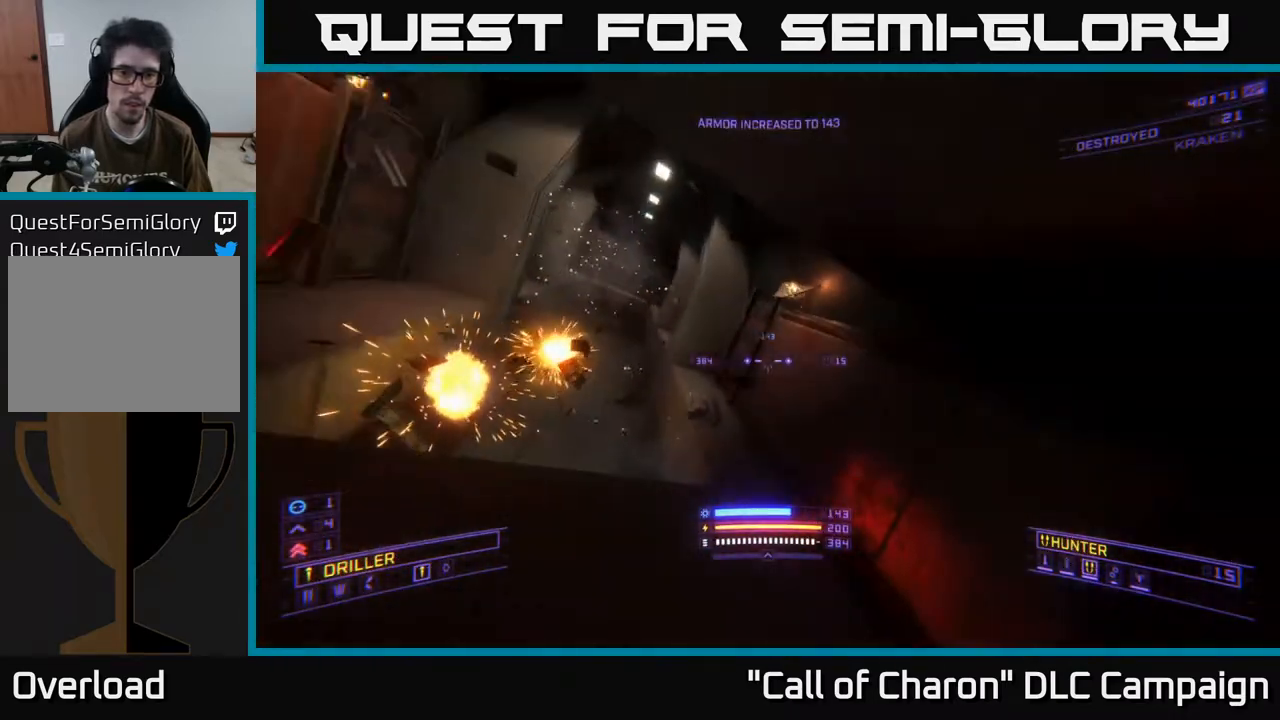
Gameplay with a controller (Xbox layout); each line is a JSON object with the inputs held at the frame after it. "events" lists button and stick changes between this image and that frame as [ms after this image, input, new state], when the widget could be followed in between.
{"buttons": ["L1"], "left_stick": "up", "right_stick": "center", "events": [[67, "left_stick", "up"], [250, "right_stick", "up-left"], [417, "L1", "down"], [450, "right_stick", "center"]]}
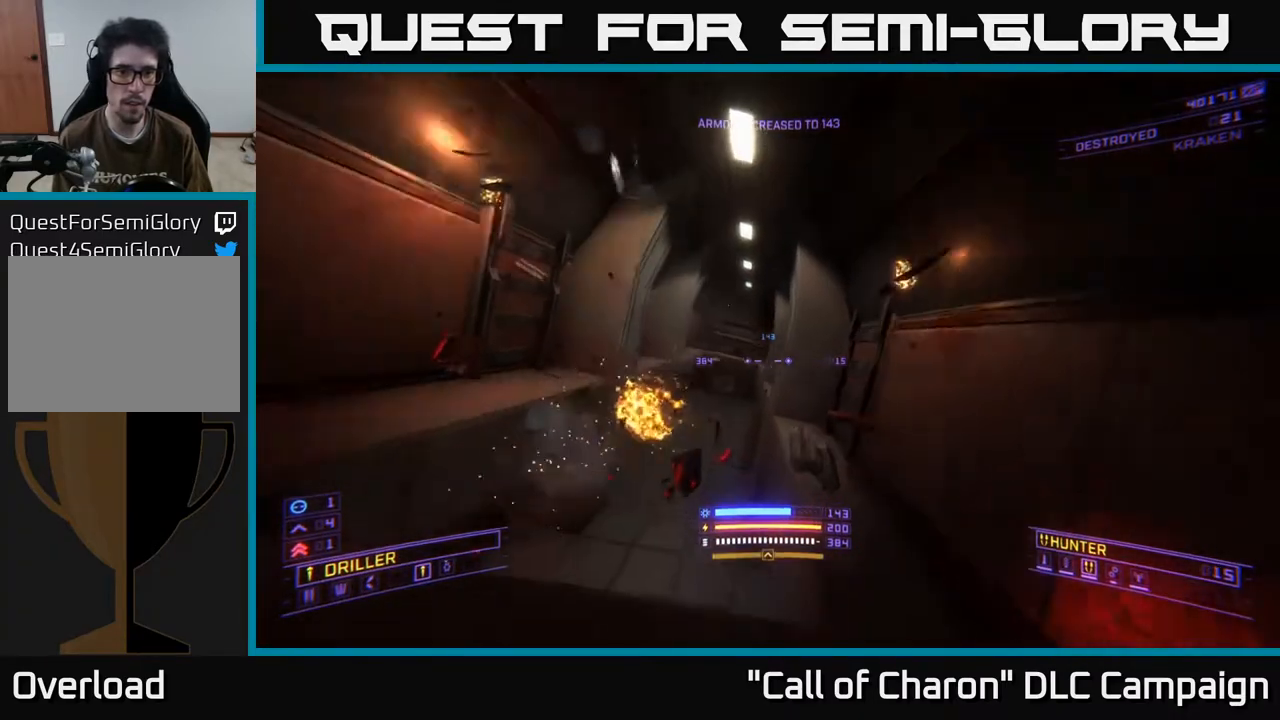
{"buttons": ["L1"], "left_stick": "up", "right_stick": "right", "events": [[83, "left_stick", "up-left"], [150, "right_stick", "left"], [333, "right_stick", "center"], [500, "left_stick", "up"], [500, "right_stick", "right"]]}
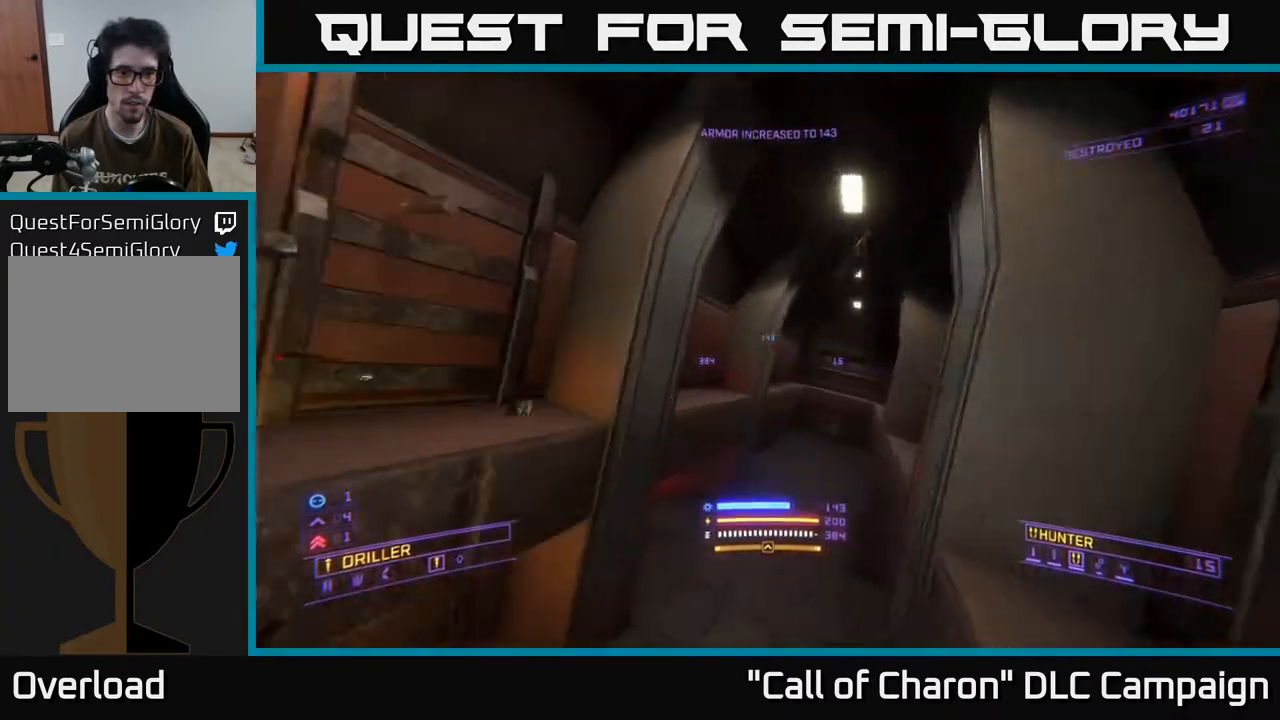
{"buttons": ["L1"], "left_stick": "up", "right_stick": "center", "events": [[183, "right_stick", "center"]]}
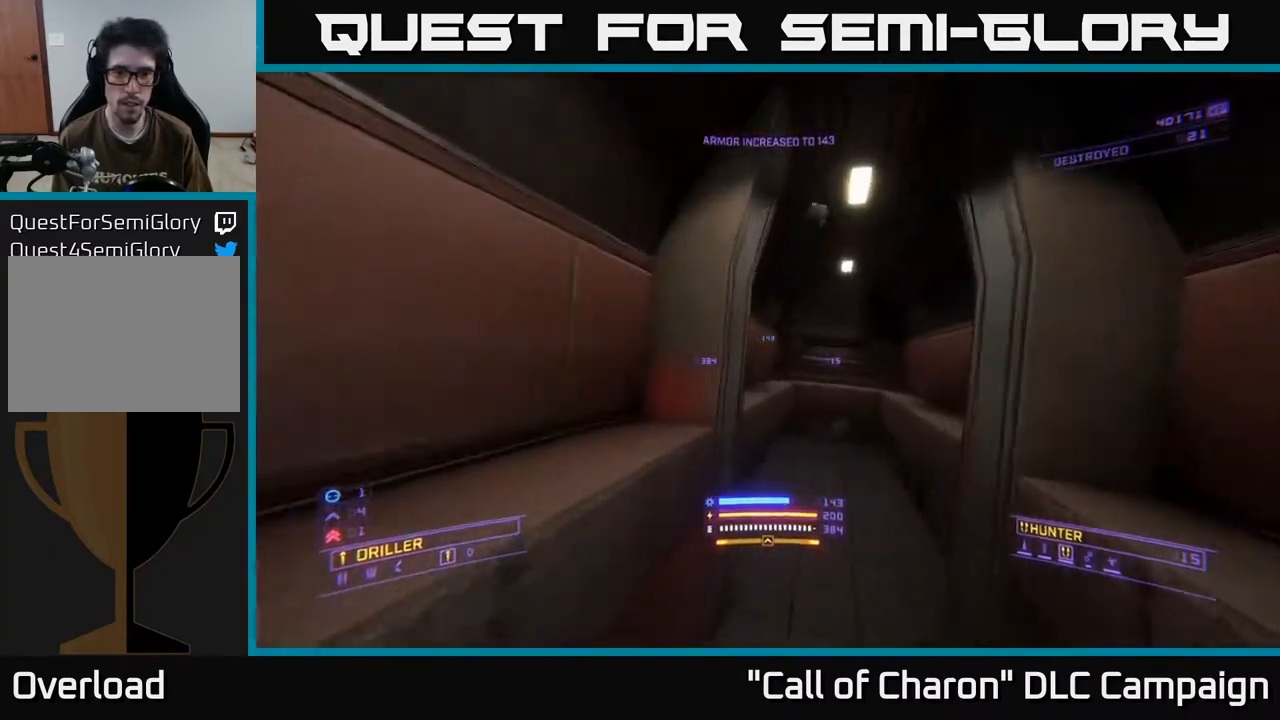
{"buttons": ["L1"], "left_stick": "up", "right_stick": "center", "events": [[50, "right_stick", "right"], [250, "right_stick", "center"]]}
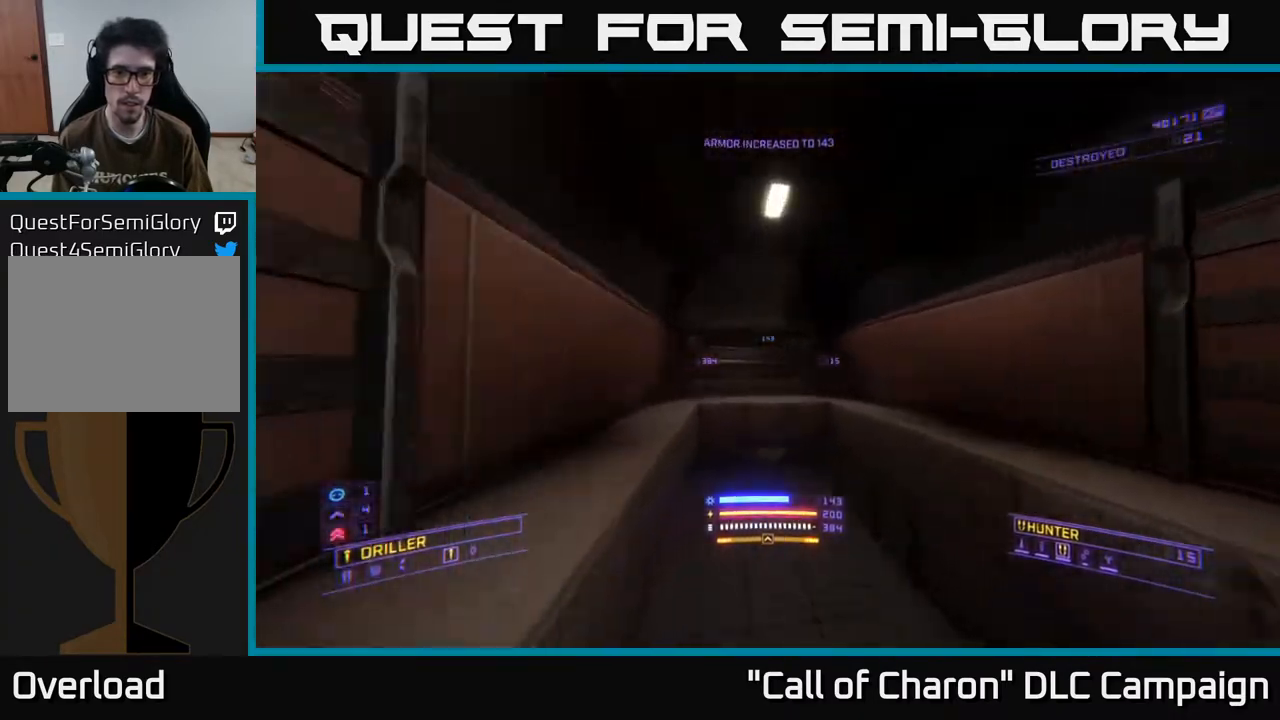
{"buttons": ["L1"], "left_stick": "up", "right_stick": "center", "events": [[50, "right_stick", "left"], [183, "right_stick", "center"]]}
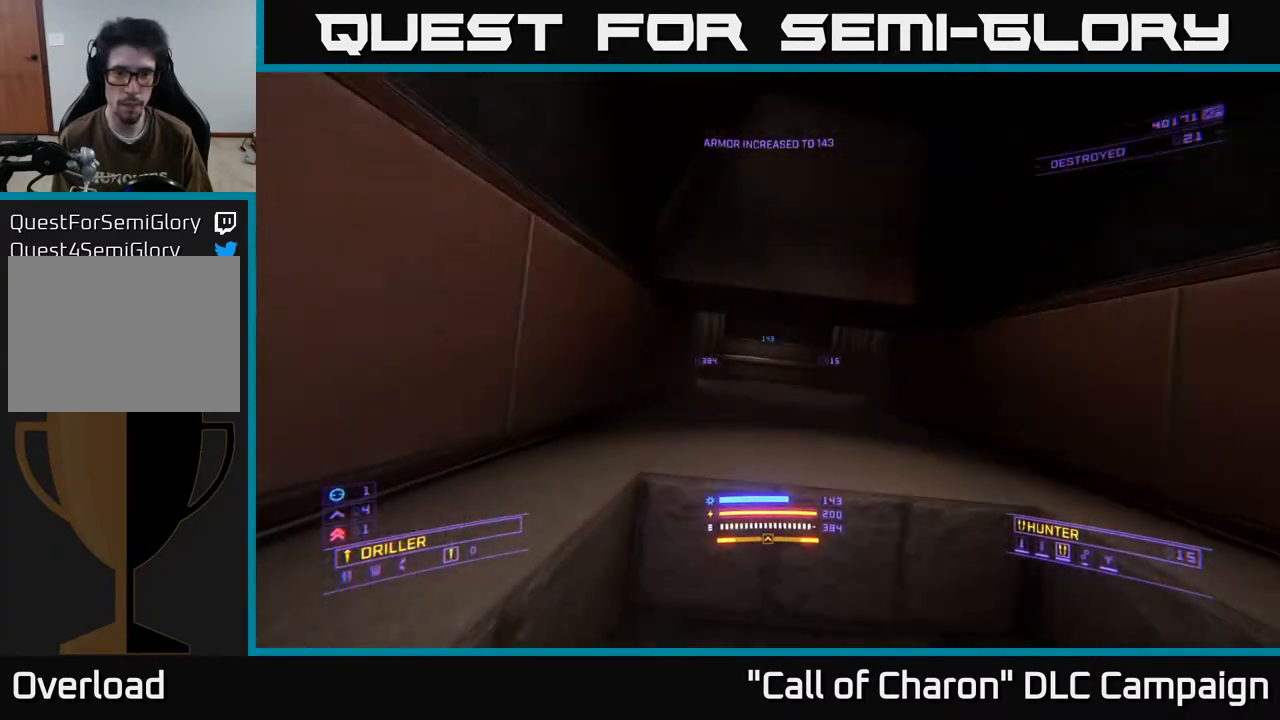
{"buttons": [], "left_stick": "up", "right_stick": "center", "events": [[33, "right_stick", "right"], [100, "right_stick", "center"], [117, "L1", "up"], [417, "B", "down"], [500, "B", "up"]]}
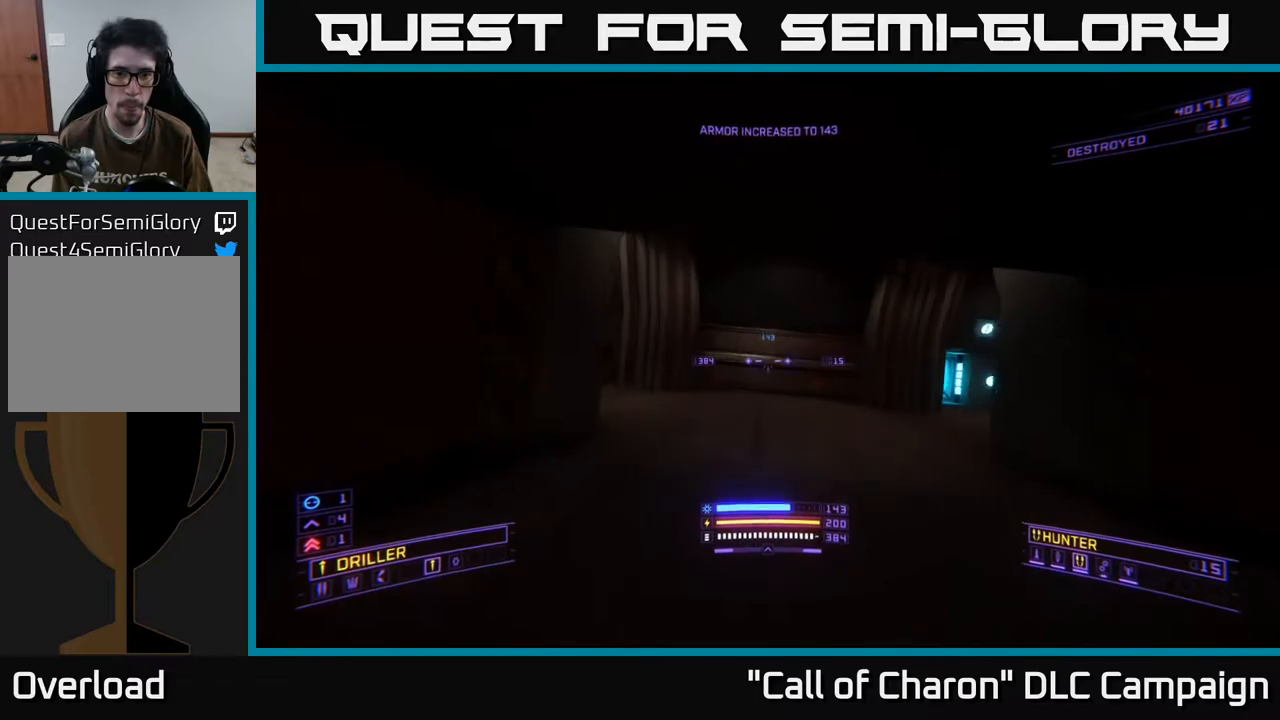
{"buttons": [], "left_stick": "up", "right_stick": "left", "events": [[133, "left_stick", "down"], [250, "left_stick", "center"], [433, "right_stick", "left"], [467, "left_stick", "up"]]}
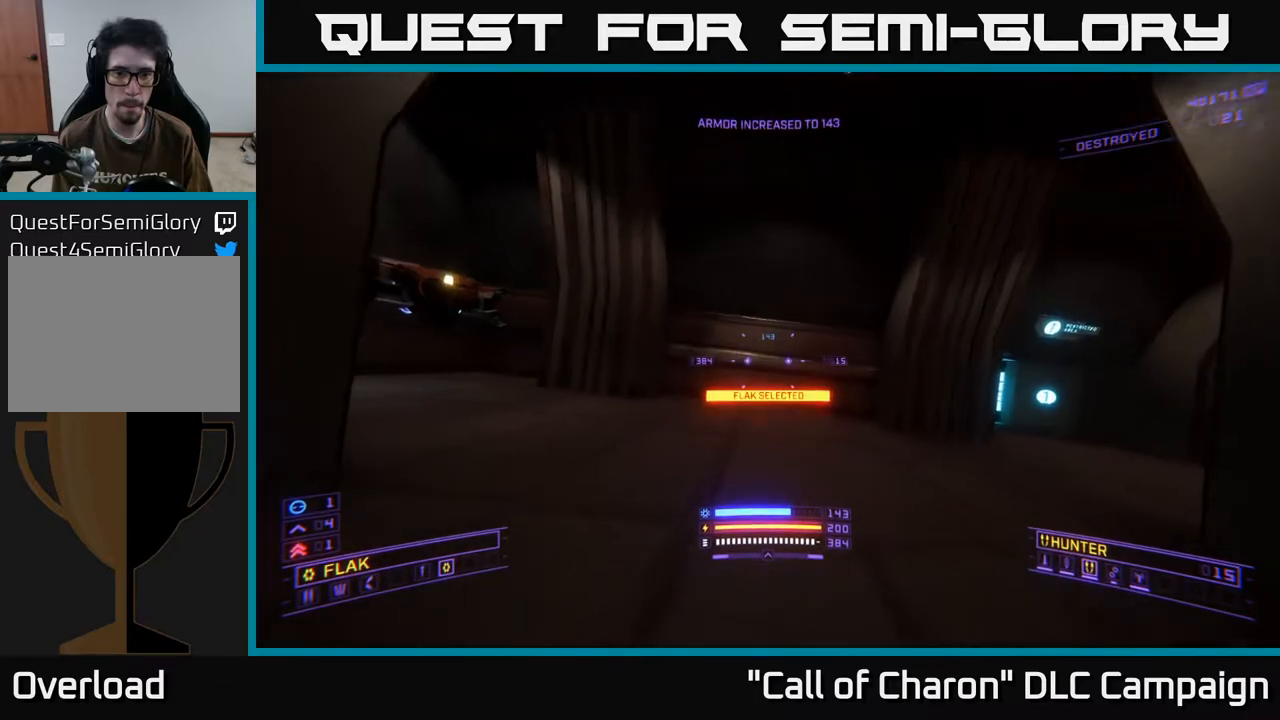
{"buttons": ["X", "R2"], "left_stick": "up-right", "right_stick": "left", "events": [[167, "right_stick", "up-left"], [250, "left_stick", "up-right"], [300, "R2", "down"], [367, "right_stick", "center"], [383, "X", "down"], [450, "right_stick", "left"]]}
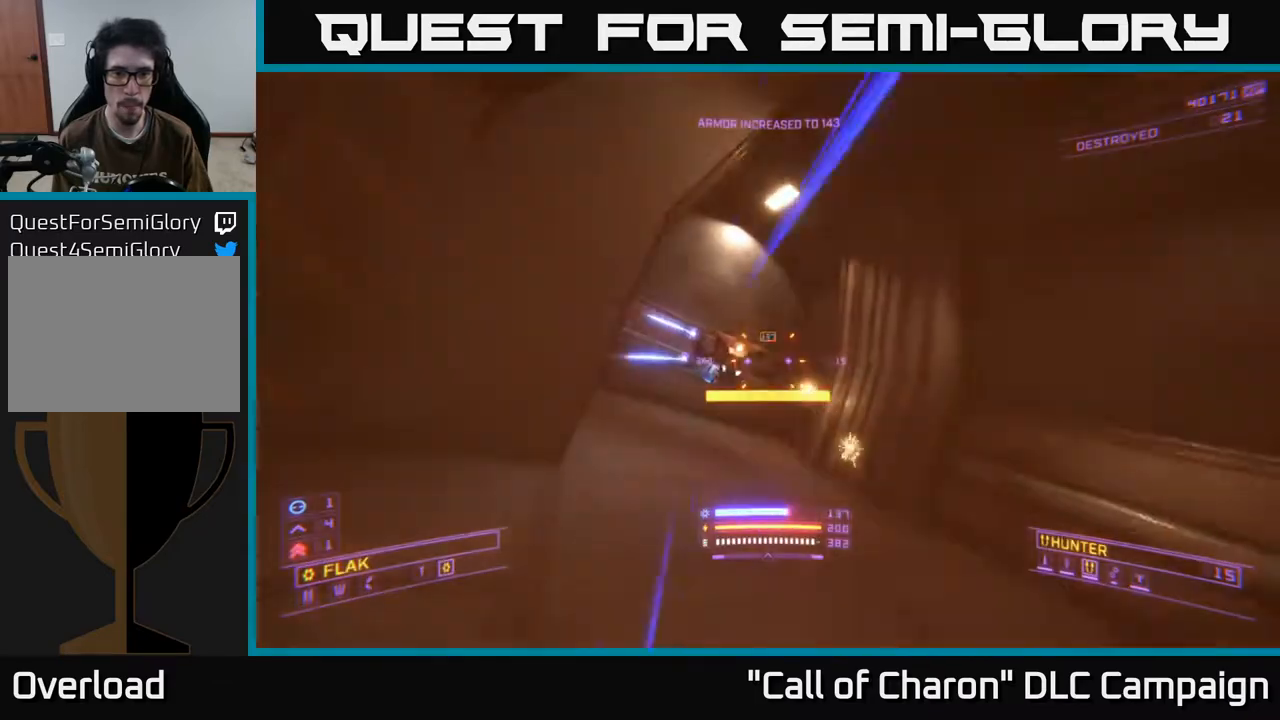
{"buttons": ["L2"], "left_stick": "down", "right_stick": "left", "events": [[83, "right_stick", "center"], [117, "X", "up"], [267, "A", "down"], [333, "left_stick", "center"], [367, "right_stick", "left"], [433, "A", "up"], [433, "left_stick", "down"], [500, "L2", "down"], [500, "R2", "up"]]}
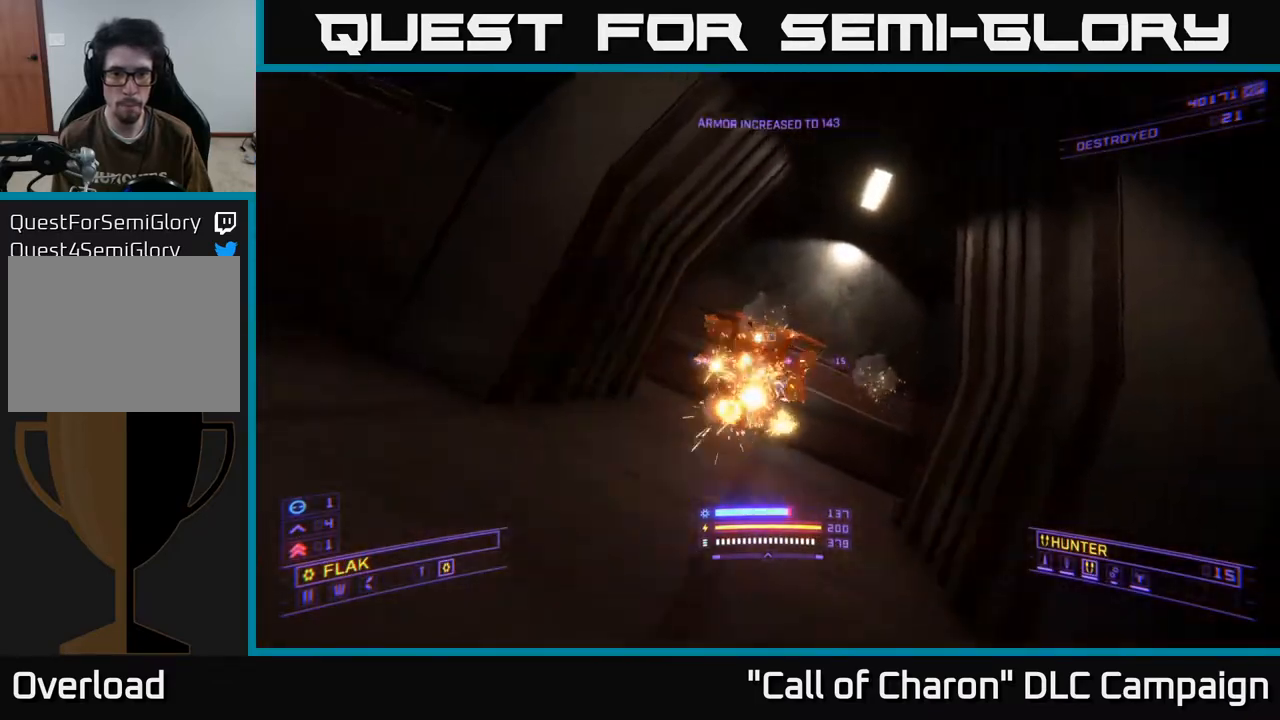
{"buttons": ["R2"], "left_stick": "up", "right_stick": "center", "events": [[17, "left_stick", "down-right"], [50, "right_stick", "down"], [133, "L2", "up"], [167, "R2", "down"], [183, "right_stick", "center"], [317, "right_stick", "up-right"], [350, "left_stick", "up"], [467, "right_stick", "center"]]}
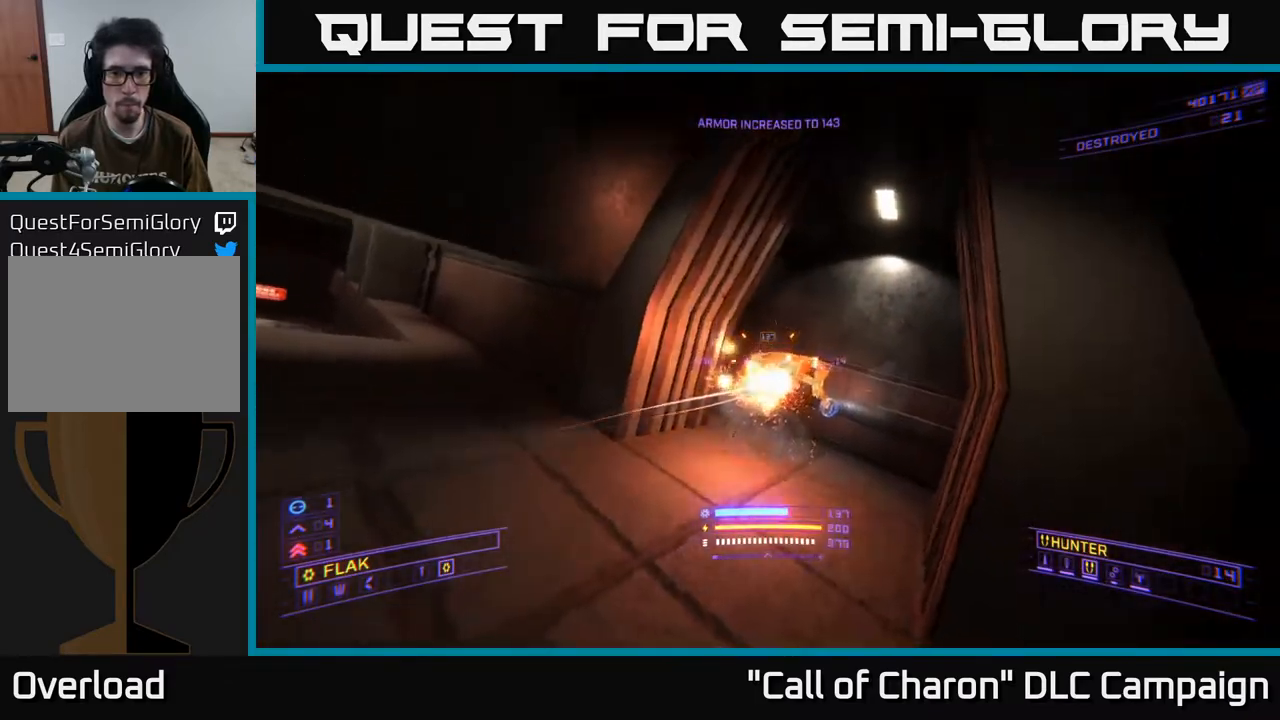
{"buttons": ["L1"], "left_stick": "up", "right_stick": "center", "events": [[83, "X", "down"], [167, "right_stick", "right"], [333, "X", "up"], [333, "right_stick", "center"], [367, "R2", "up"], [467, "L1", "down"]]}
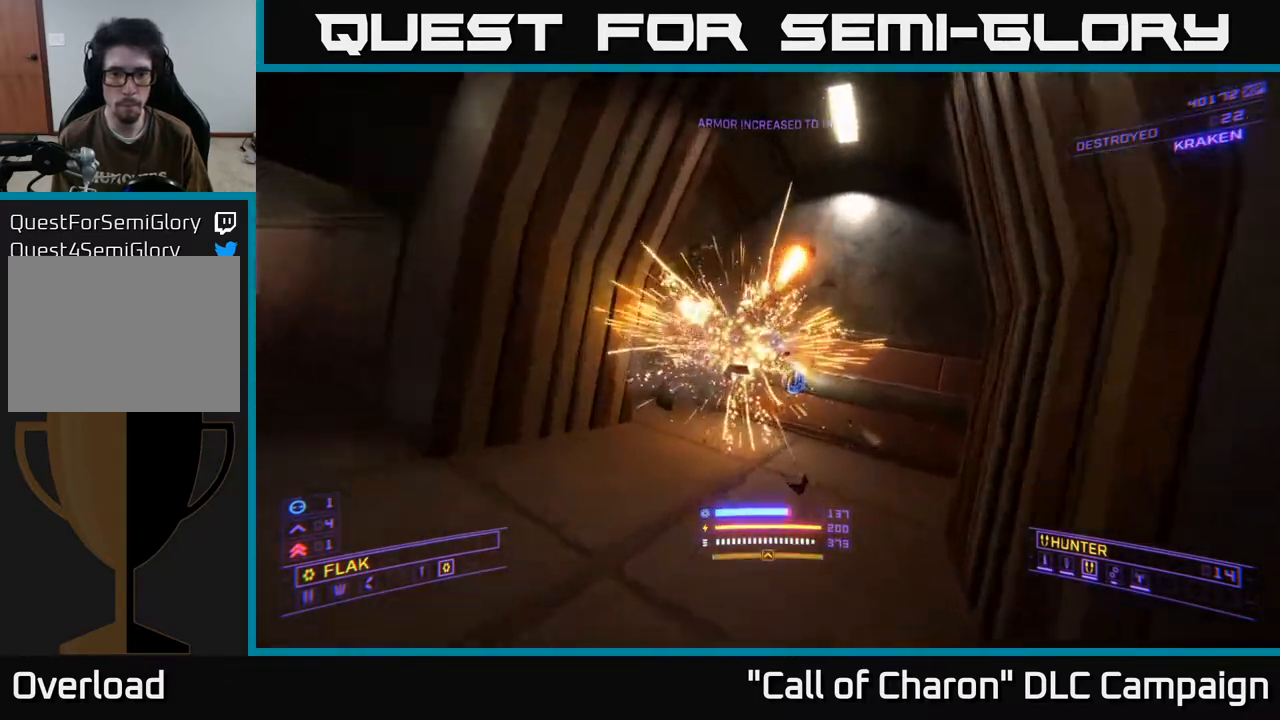
{"buttons": [], "left_stick": "up", "right_stick": "left", "events": [[33, "right_stick", "up"], [117, "left_stick", "up-right"], [200, "right_stick", "up-left"], [317, "right_stick", "left"], [450, "left_stick", "up"], [467, "L1", "up"]]}
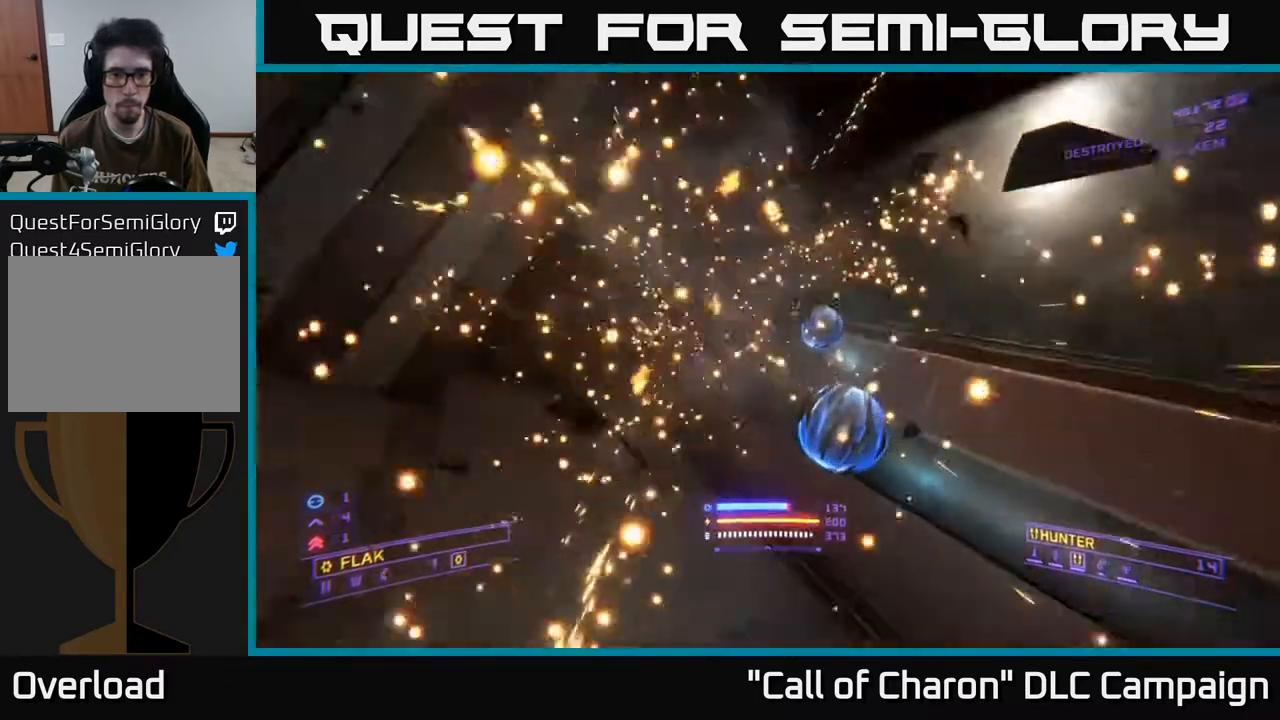
{"buttons": [], "left_stick": "left", "right_stick": "left", "events": [[250, "left_stick", "up-right"], [433, "left_stick", "left"]]}
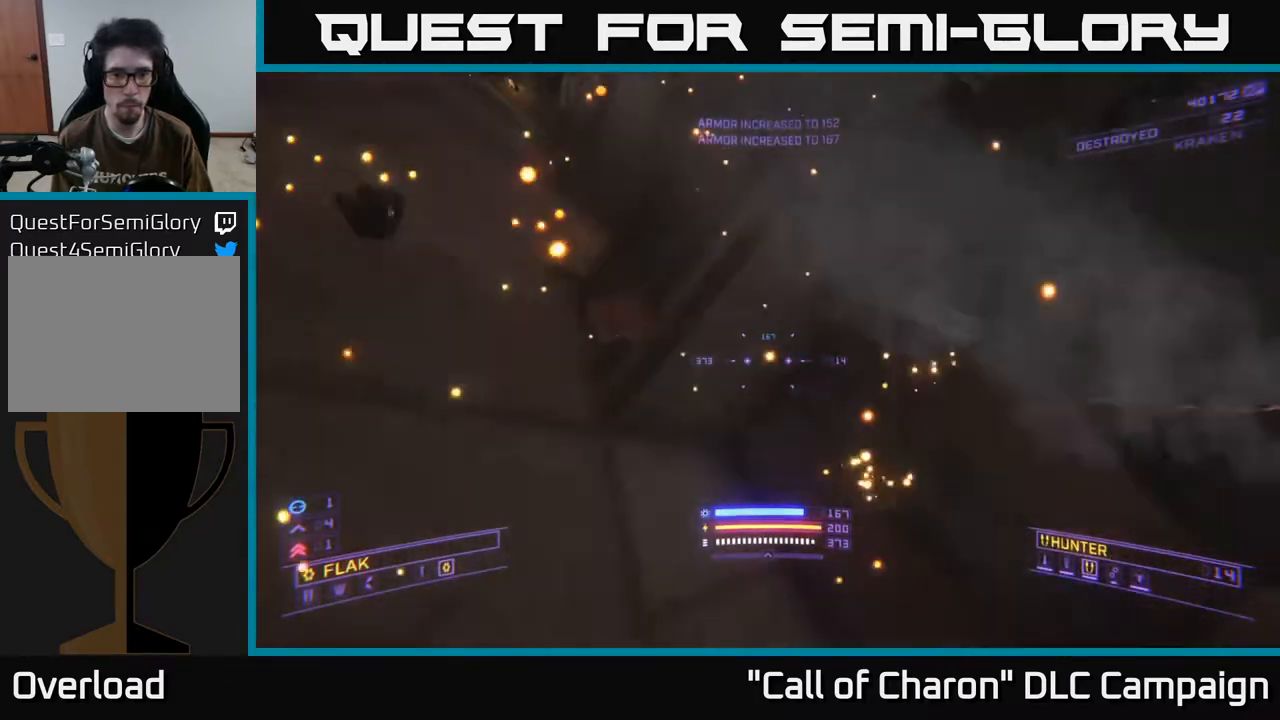
{"buttons": [], "left_stick": "up-right", "right_stick": "right", "events": [[67, "right_stick", "up-left"], [250, "right_stick", "up-right"], [317, "left_stick", "up"], [317, "right_stick", "center"], [367, "left_stick", "up-right"], [483, "right_stick", "right"]]}
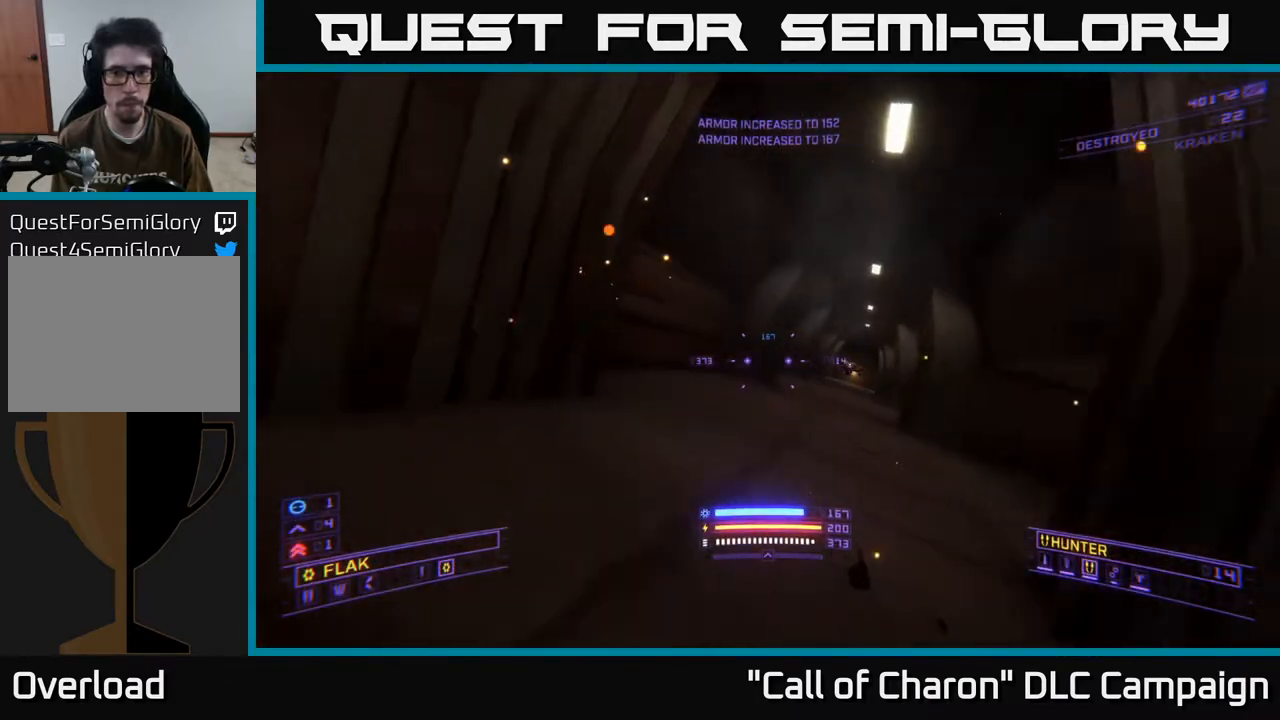
{"buttons": ["L2"], "left_stick": "up", "right_stick": "center", "events": [[150, "right_stick", "center"], [283, "left_stick", "up"], [467, "L2", "down"]]}
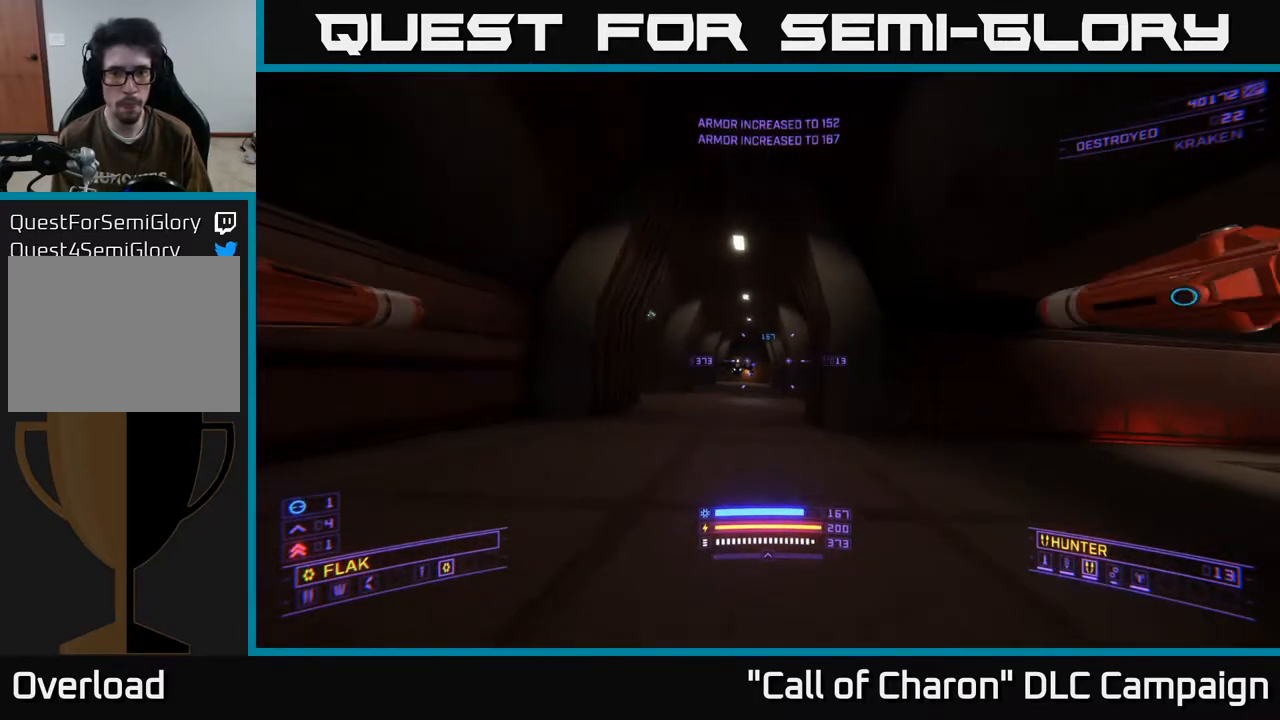
{"buttons": ["A", "R2"], "left_stick": "up-right", "right_stick": "down-right", "events": [[33, "right_stick", "left"], [83, "L2", "up"], [183, "right_stick", "center"], [200, "A", "down"], [317, "left_stick", "up-right"], [333, "R2", "down"], [367, "right_stick", "down-right"]]}
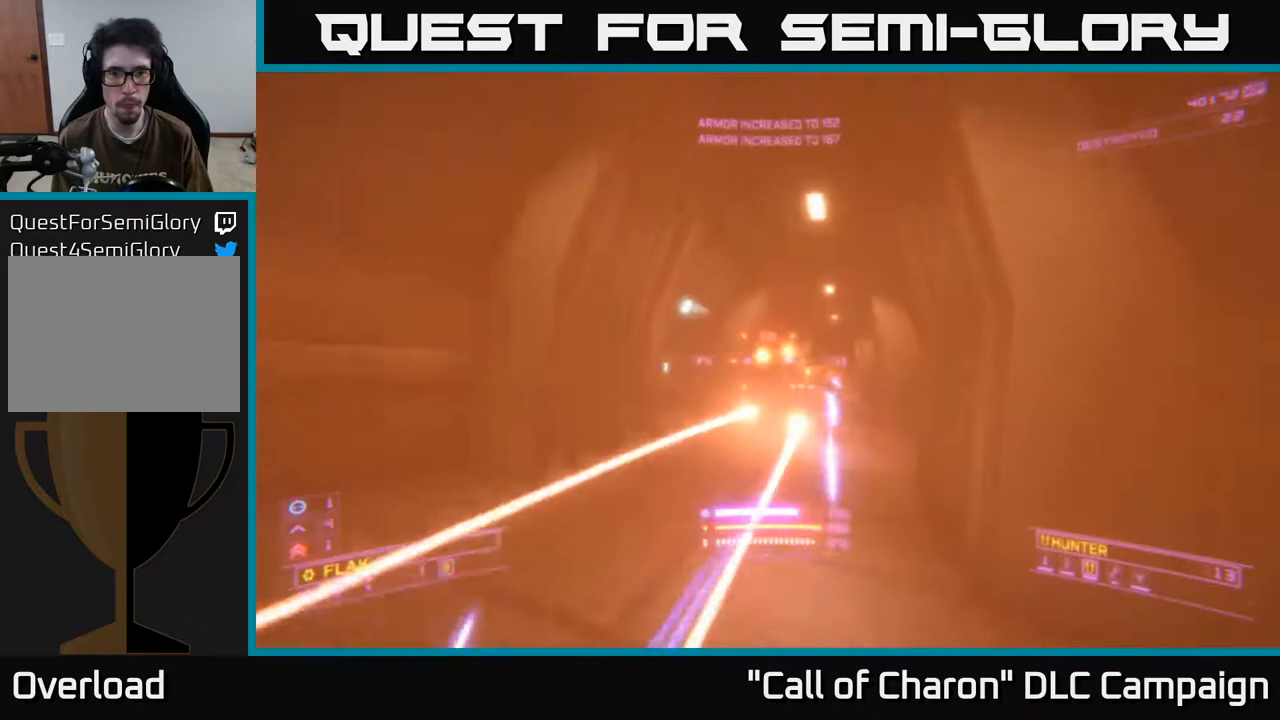
{"buttons": ["X", "R2"], "left_stick": "up-right", "right_stick": "center", "events": [[17, "left_stick", "up"], [50, "right_stick", "center"], [67, "R2", "up"], [183, "right_stick", "down"], [200, "A", "up"], [200, "R2", "down"], [367, "X", "down"], [383, "right_stick", "center"], [467, "left_stick", "up-right"]]}
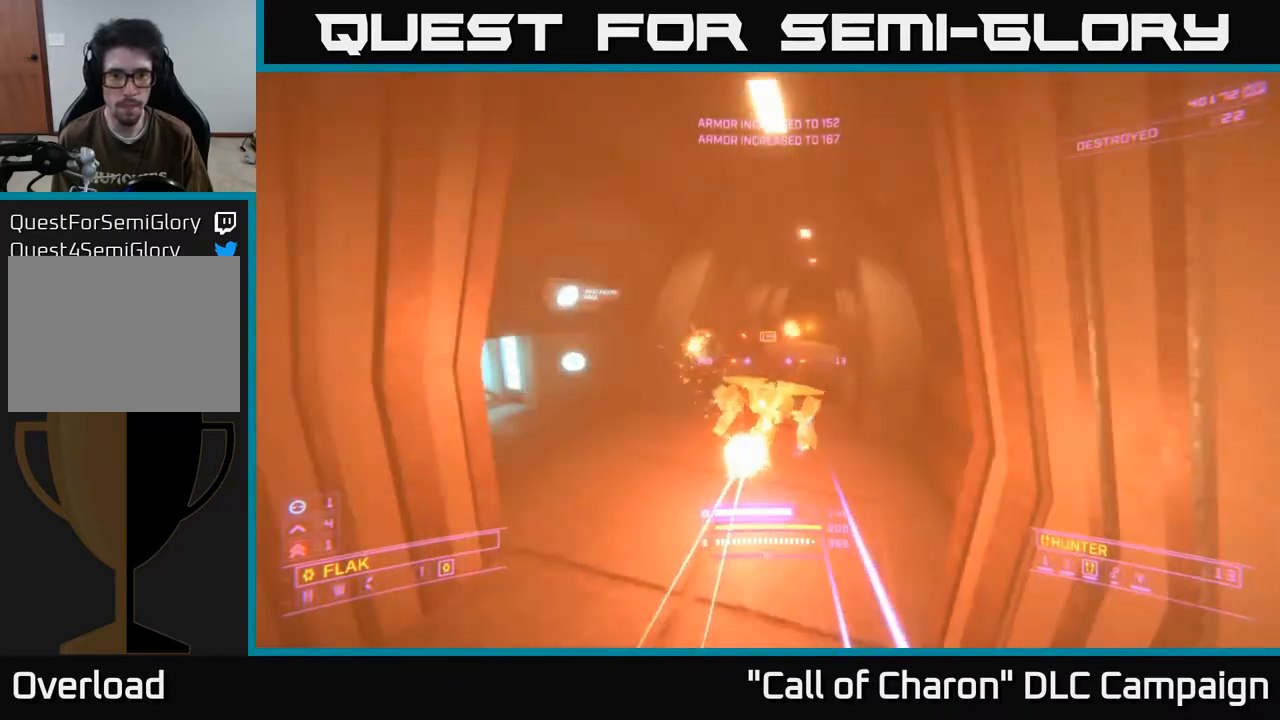
{"buttons": ["R2"], "left_stick": "center", "right_stick": "up", "events": [[33, "left_stick", "center"], [67, "right_stick", "up"], [150, "X", "up"], [150, "right_stick", "center"], [250, "left_stick", "up"], [267, "right_stick", "up"], [317, "left_stick", "center"]]}
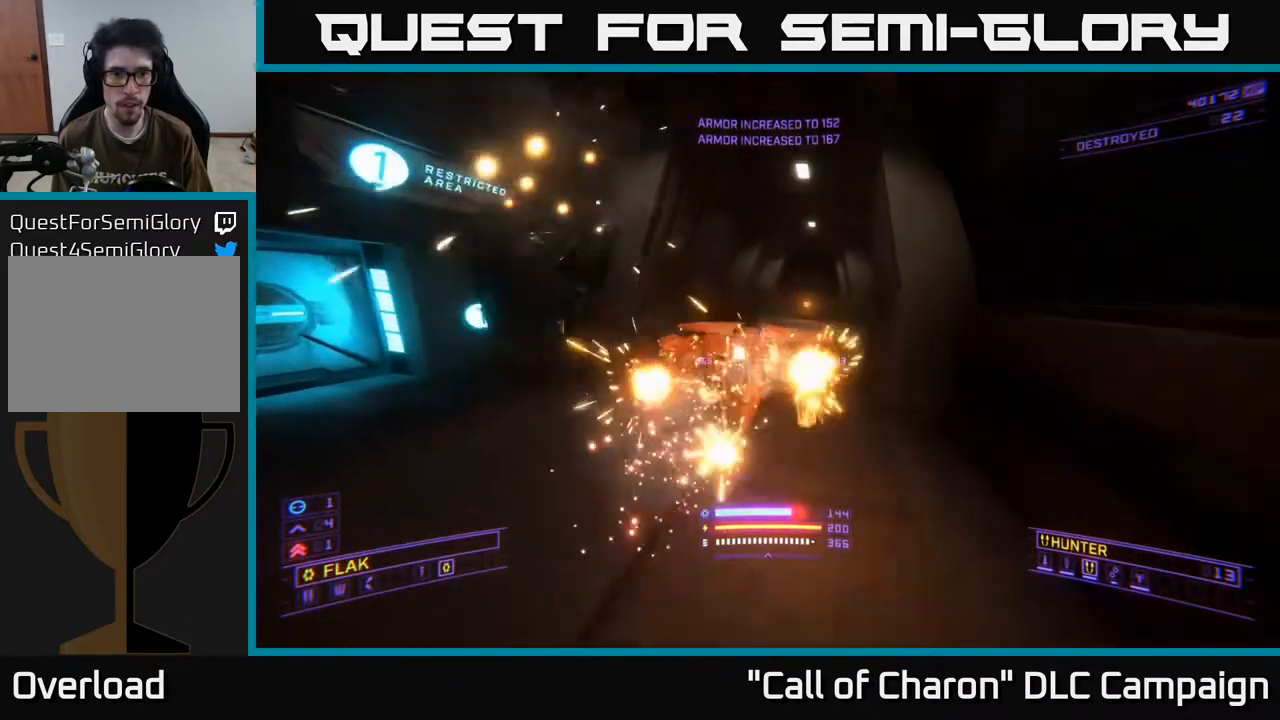
{"buttons": ["R2"], "left_stick": "up", "right_stick": "center", "events": [[33, "right_stick", "left"], [50, "left_stick", "up-left"], [83, "right_stick", "center"], [217, "left_stick", "center"], [267, "right_stick", "down-right"], [300, "left_stick", "down-right"], [383, "left_stick", "up"], [400, "right_stick", "down-left"], [467, "right_stick", "center"]]}
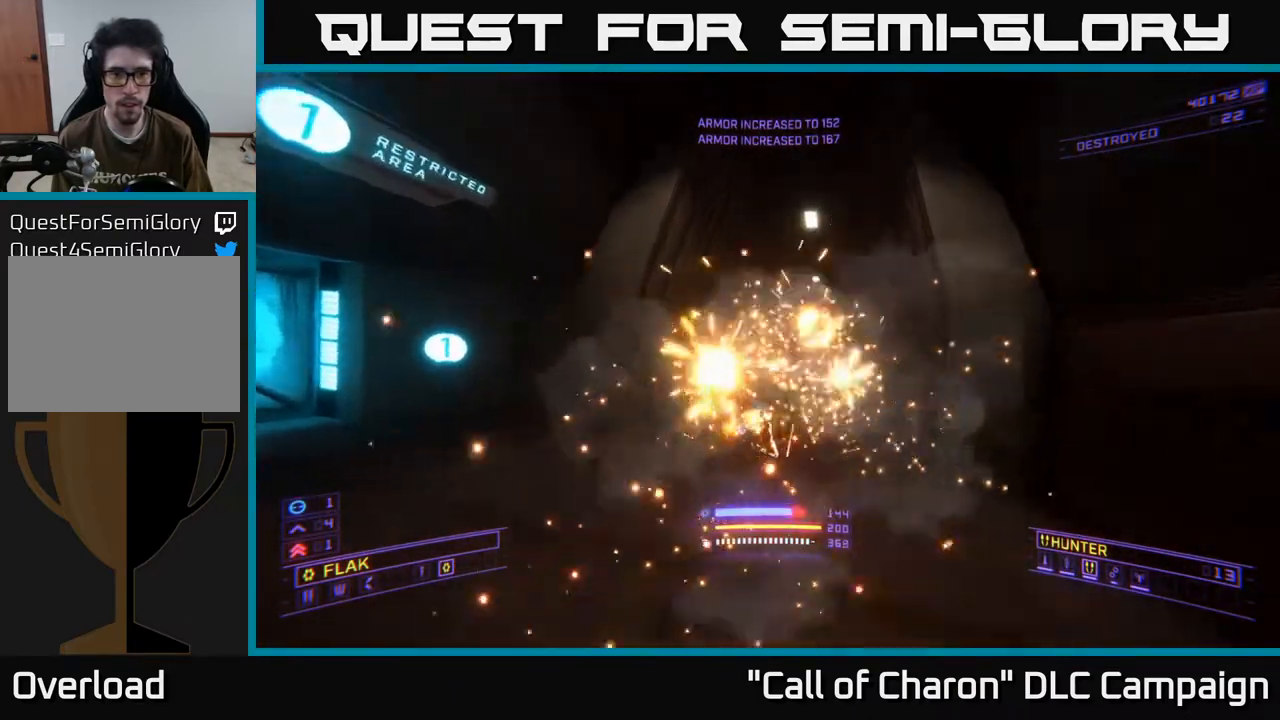
{"buttons": [], "left_stick": "up", "right_stick": "up-right", "events": [[33, "left_stick", "up-left"], [233, "left_stick", "up-right"], [283, "right_stick", "down"], [300, "R2", "up"], [383, "right_stick", "right"], [400, "left_stick", "up"], [433, "right_stick", "up-right"]]}
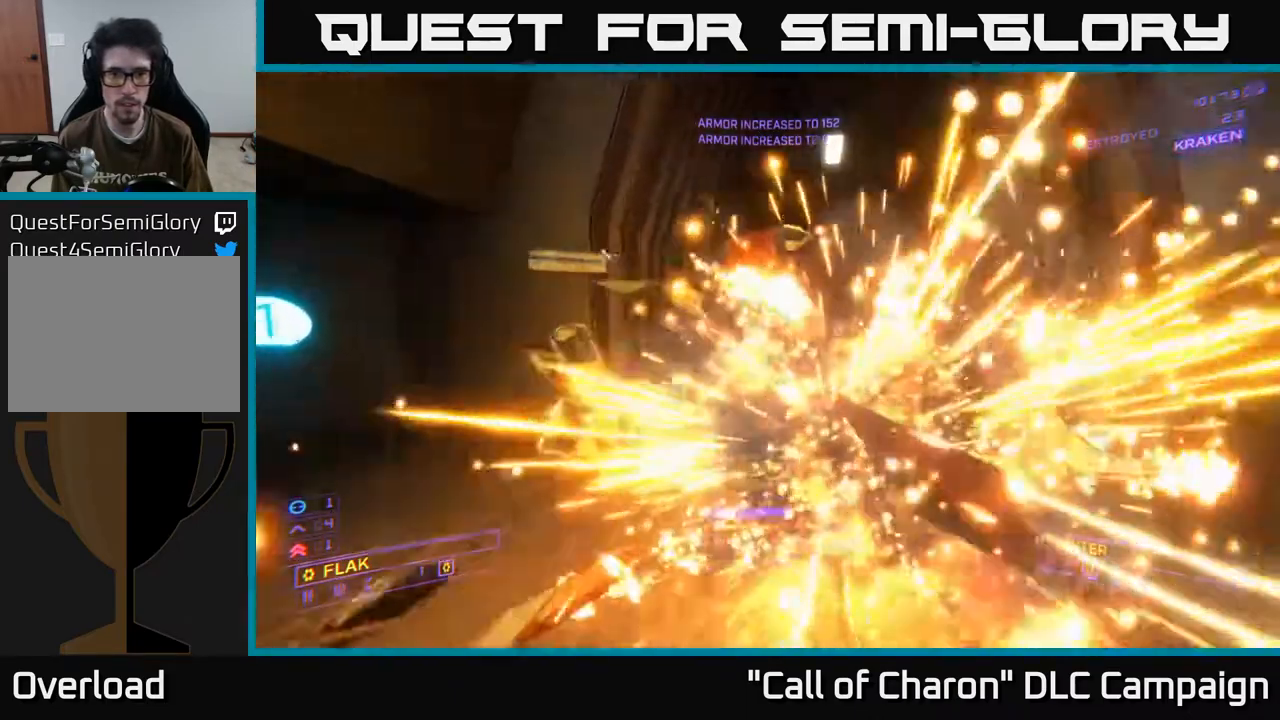
{"buttons": [], "left_stick": "up", "right_stick": "left", "events": [[67, "left_stick", "up-right"], [117, "right_stick", "center"], [200, "left_stick", "up"], [400, "right_stick", "left"]]}
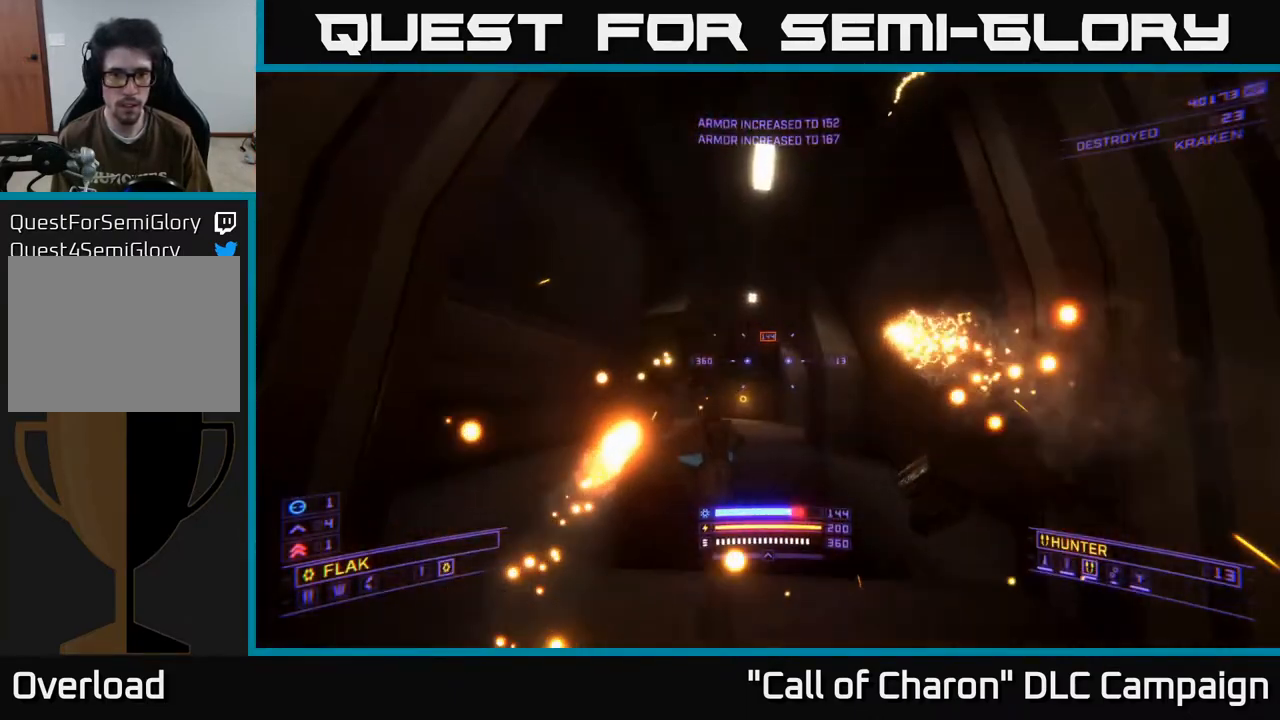
{"buttons": [], "left_stick": "center", "right_stick": "down", "events": [[67, "right_stick", "center"], [283, "left_stick", "center"], [300, "right_stick", "down"]]}
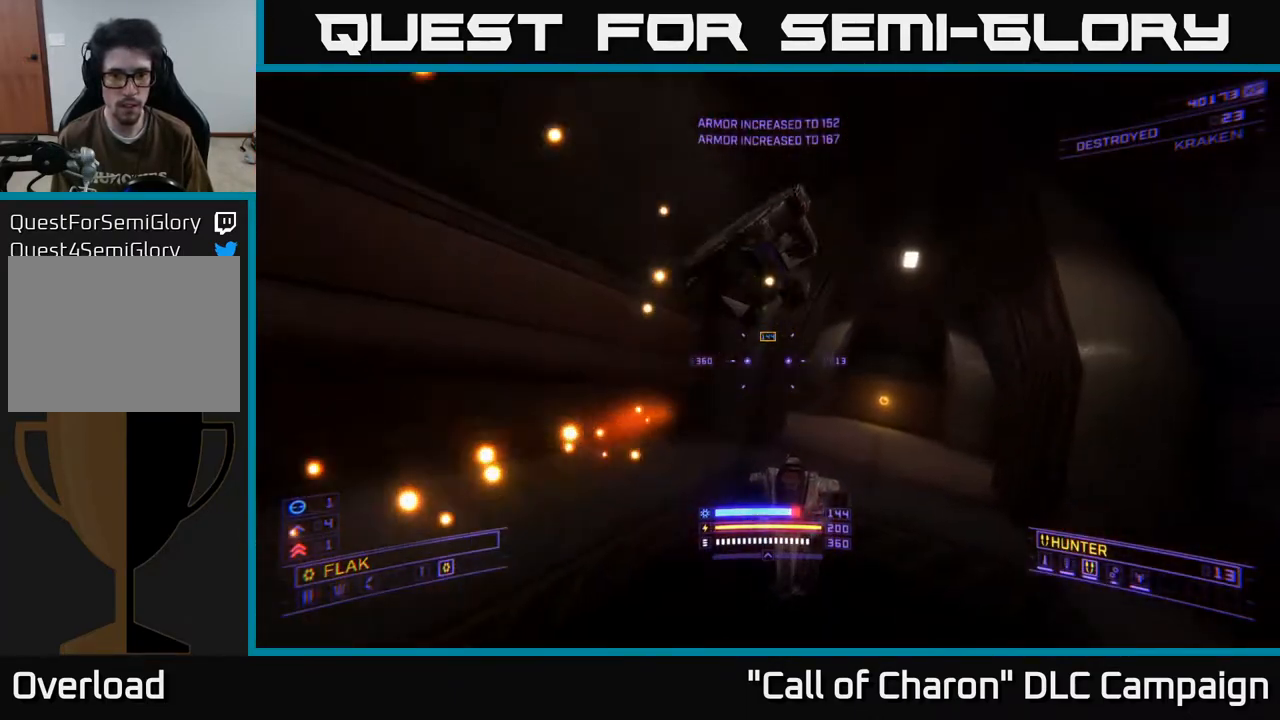
{"buttons": [], "left_stick": "center", "right_stick": "down", "events": []}
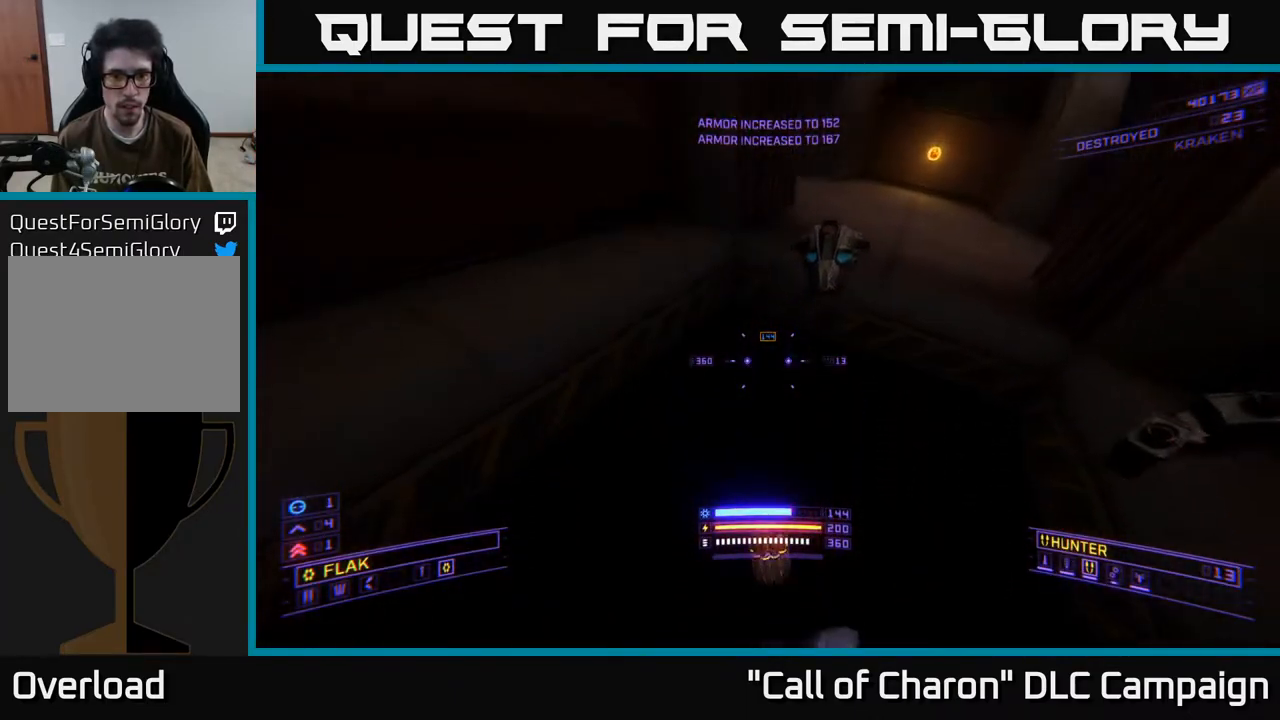
{"buttons": ["X"], "left_stick": "up", "right_stick": "center", "events": [[283, "left_stick", "up"], [317, "X", "down"], [483, "right_stick", "center"]]}
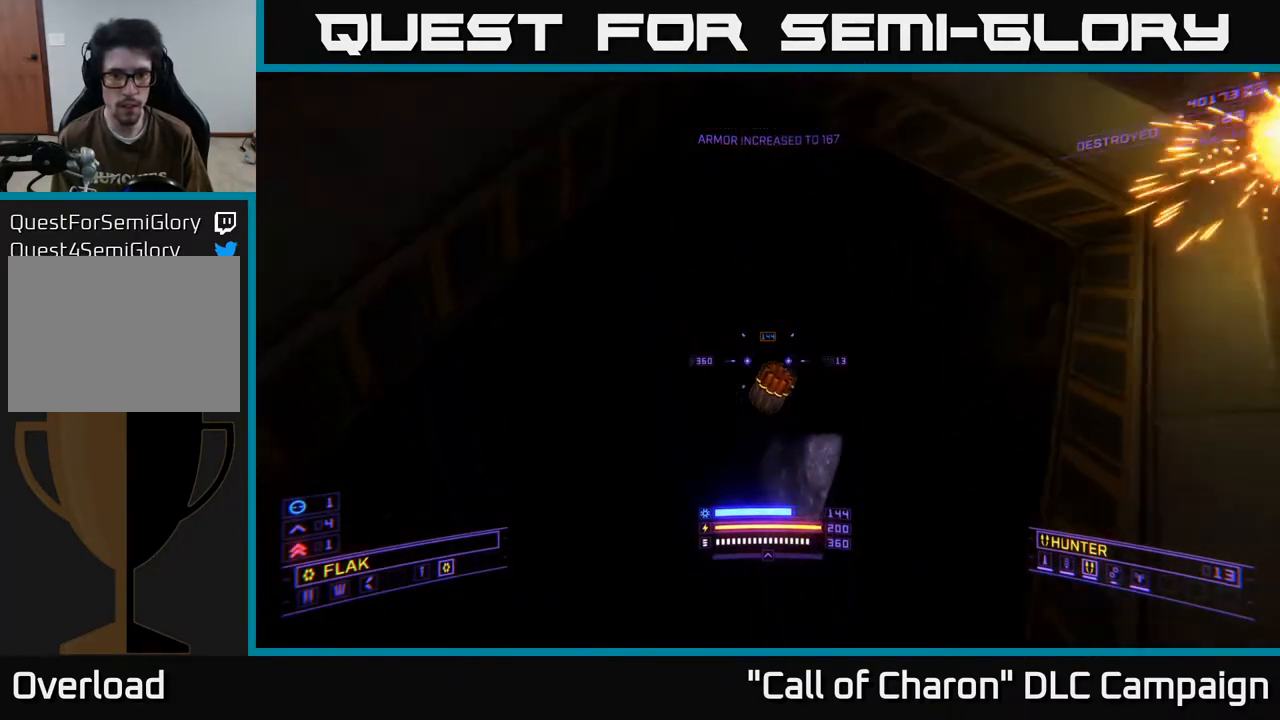
{"buttons": [], "left_stick": "center", "right_stick": "up", "events": [[100, "right_stick", "up-right"], [117, "X", "up"], [167, "L1", "down"], [300, "L1", "up"], [350, "right_stick", "up"], [400, "left_stick", "center"]]}
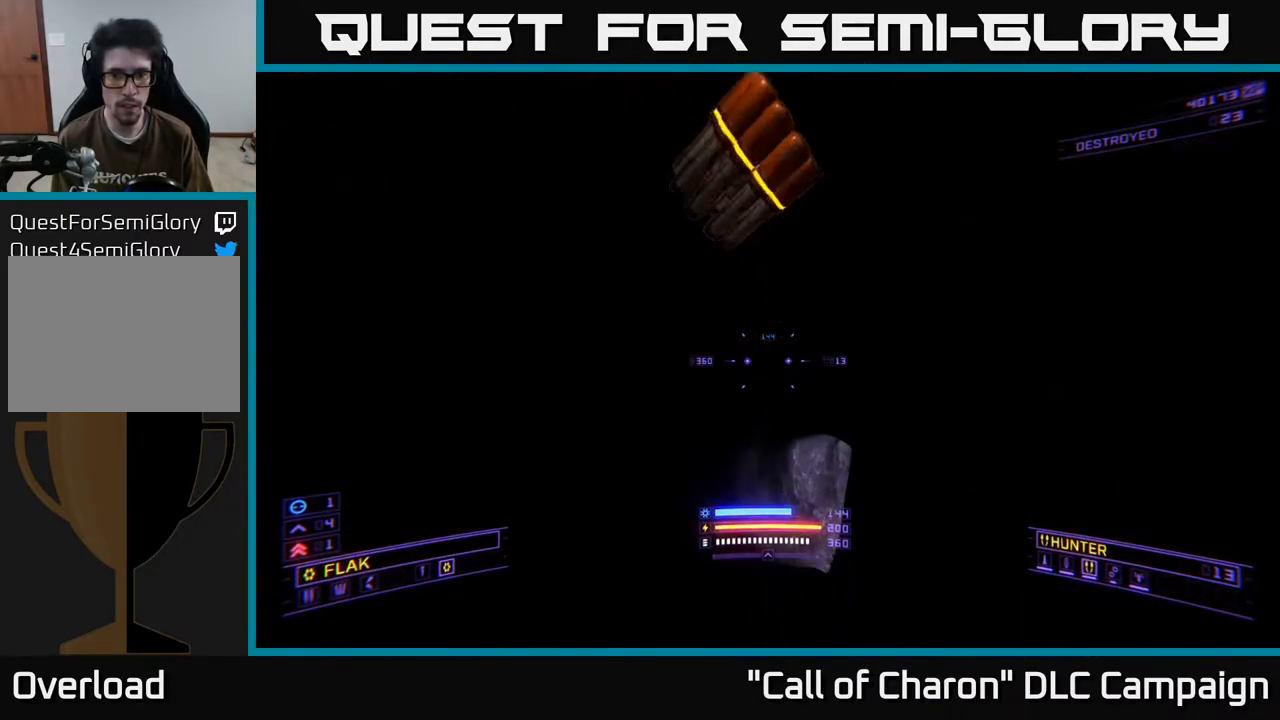
{"buttons": [], "left_stick": "down", "right_stick": "center", "events": [[200, "right_stick", "center"], [283, "left_stick", "down"]]}
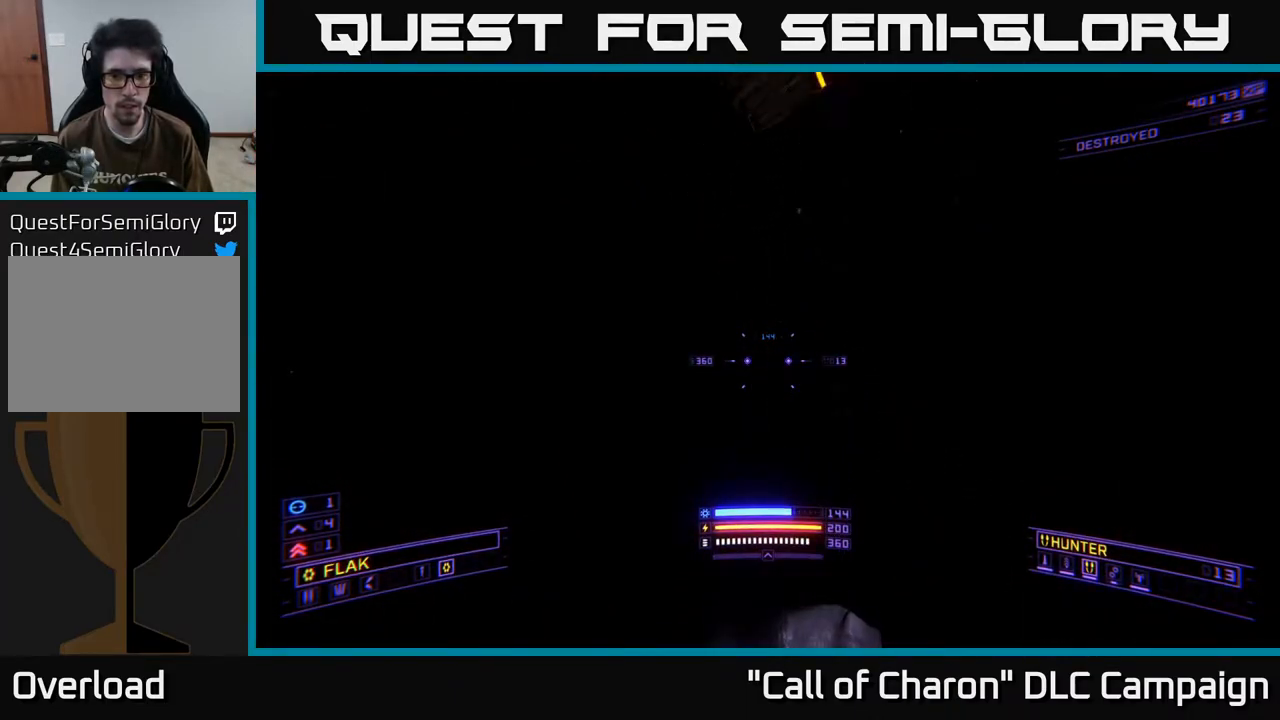
{"buttons": ["Y"], "left_stick": "up", "right_stick": "up-right", "events": [[100, "Y", "down"], [200, "Y", "up"], [283, "Y", "down"], [283, "left_stick", "center"], [317, "right_stick", "up-right"], [333, "left_stick", "up"], [367, "Y", "up"], [467, "Y", "down"]]}
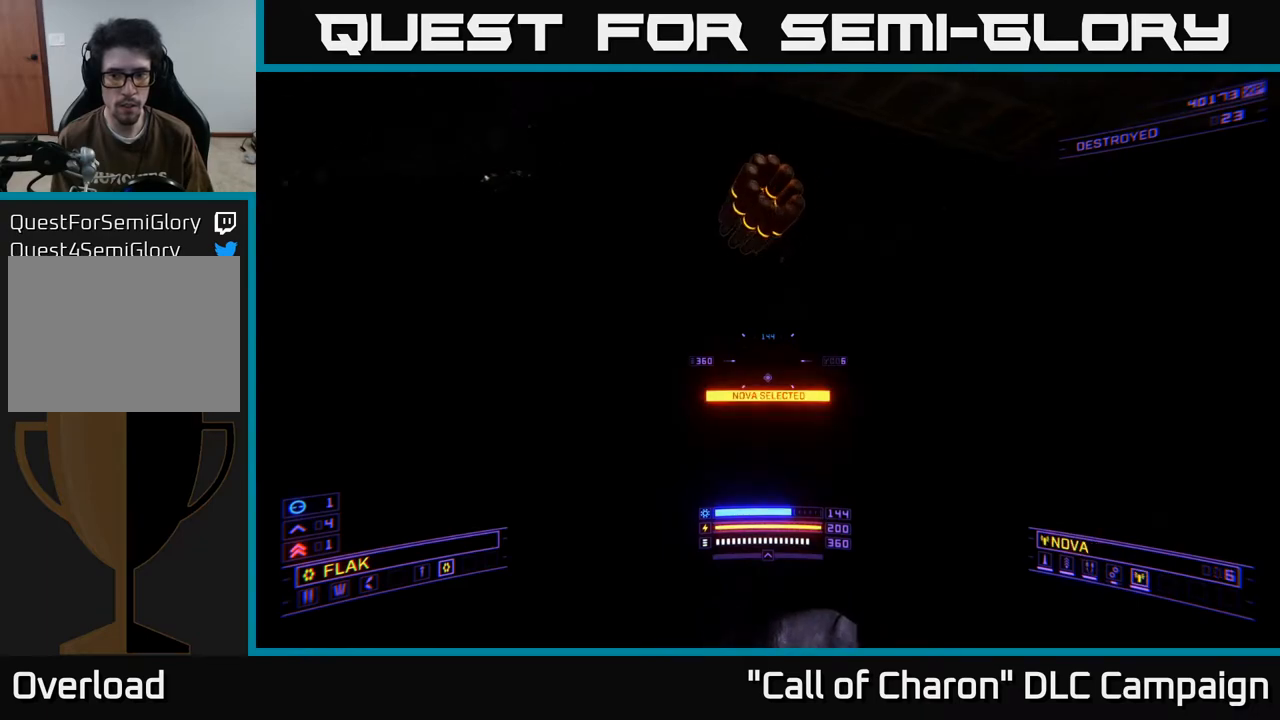
{"buttons": [], "left_stick": "center", "right_stick": "up-right", "events": [[50, "Y", "up"], [100, "left_stick", "center"], [150, "Y", "down"], [200, "Y", "up"], [300, "left_stick", "up"], [433, "left_stick", "center"]]}
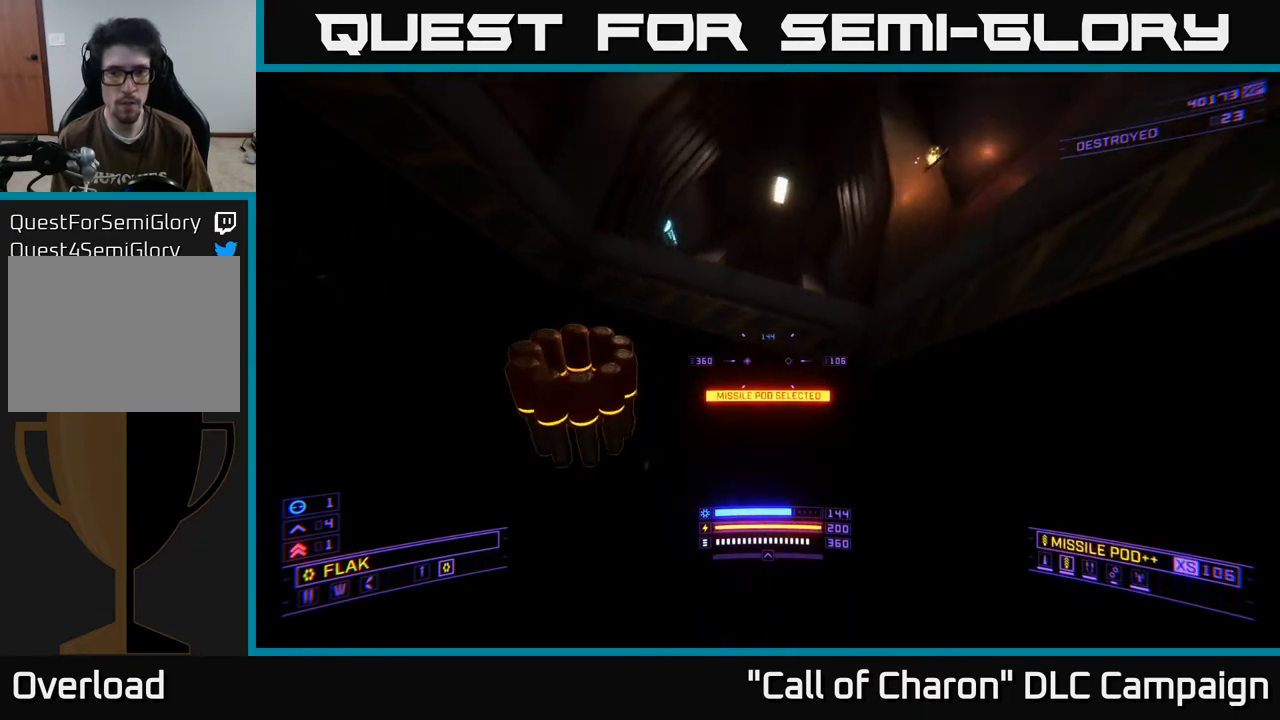
{"buttons": ["R3"], "left_stick": "up", "right_stick": "down-left", "events": [[17, "A", "down"], [17, "right_stick", "center"], [67, "A", "up"], [100, "left_stick", "up"], [333, "right_stick", "down-left"], [383, "R3", "down"], [400, "A", "down"], [500, "A", "up"]]}
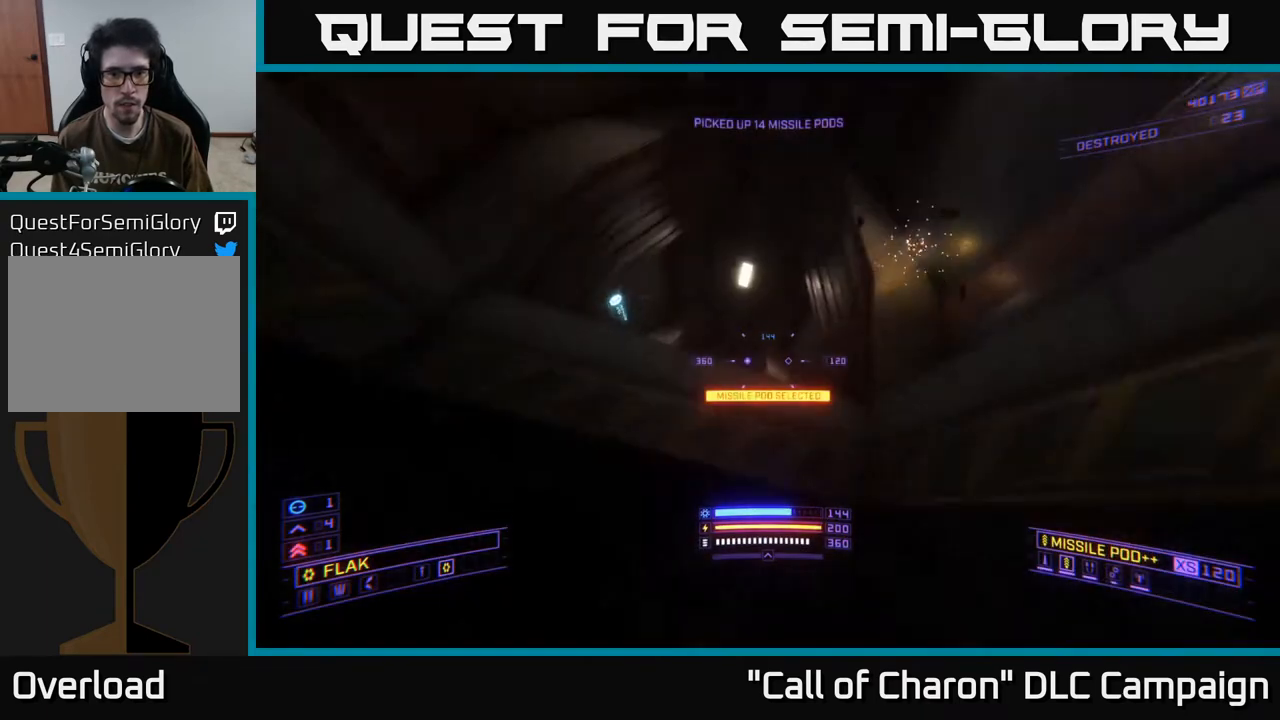
{"buttons": ["A"], "left_stick": "up-right", "right_stick": "down", "events": [[17, "R3", "up"], [233, "right_stick", "center"], [300, "A", "down"], [367, "right_stick", "down"], [467, "left_stick", "up-right"]]}